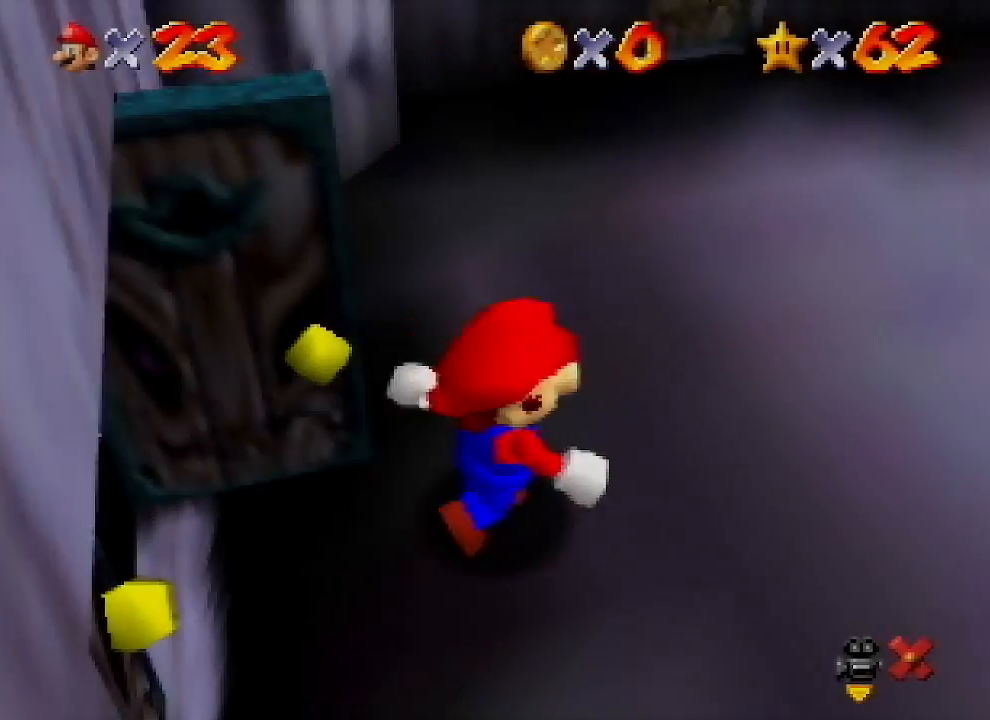
Gameplay with a controller (Nintendo layout); each line is a JSON object with the inputs held at the frame after it. "events" lists button and stick changes between this image and that frame as [ms after this image, input, new state], when the widget could be followed in between. Not read: L1 L3 R1 R3.
{"buttons": [], "left_stick": "down-right", "events": []}
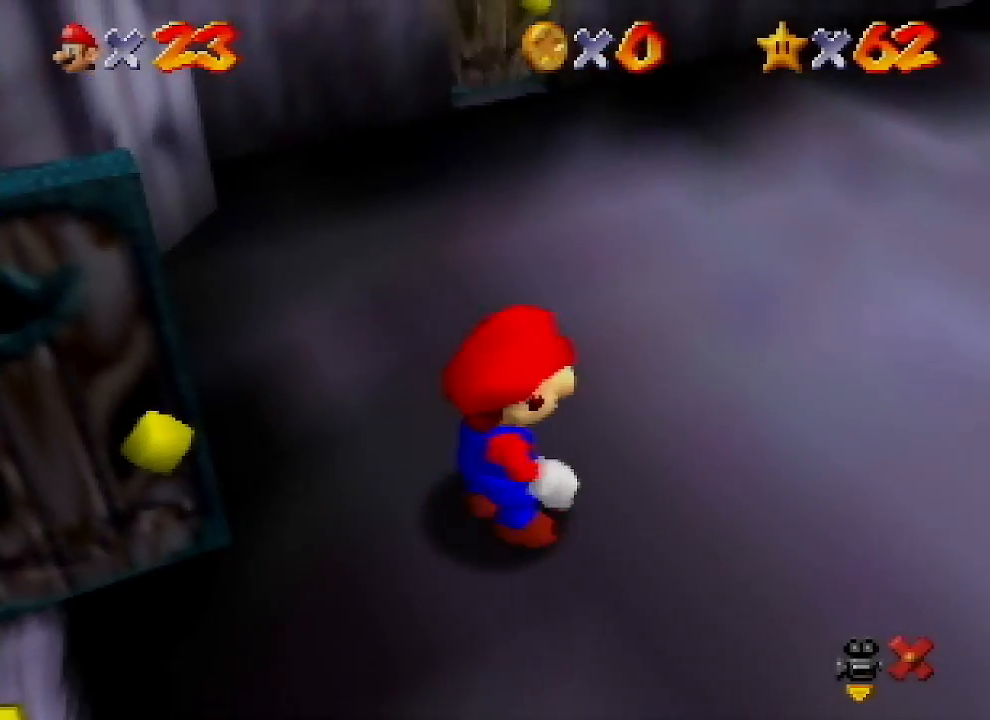
{"buttons": ["A", "Z"], "left_stick": "down-right", "events": [[400, "Z", "down"], [433, "A", "down"]]}
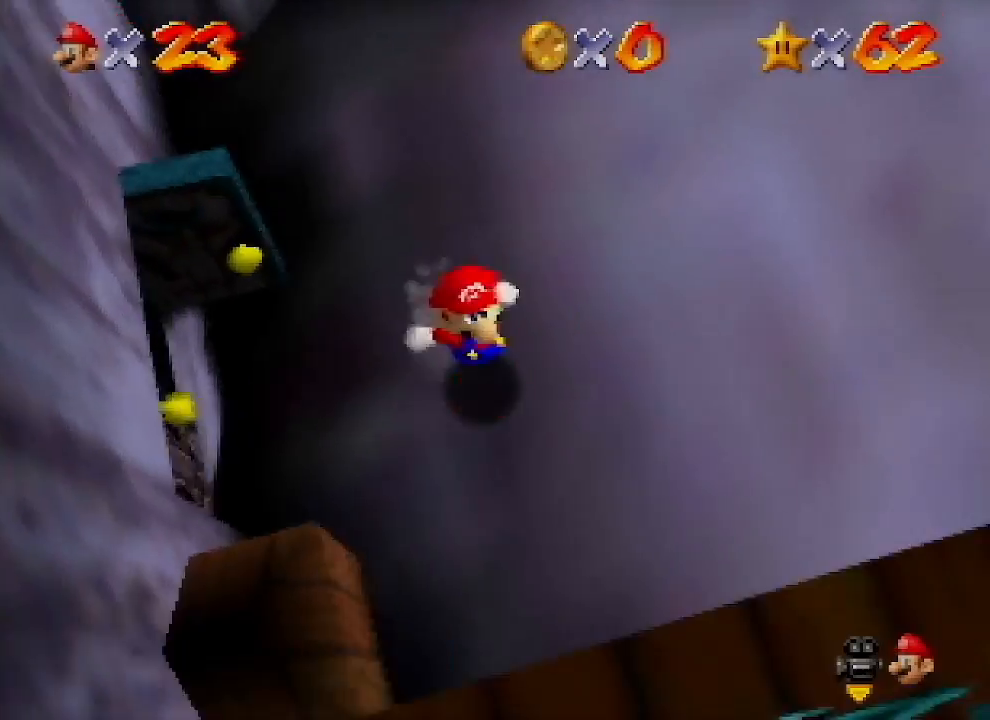
{"buttons": [], "left_stick": "right", "events": [[67, "A", "up"], [67, "Z", "up"], [400, "left_stick", "right"]]}
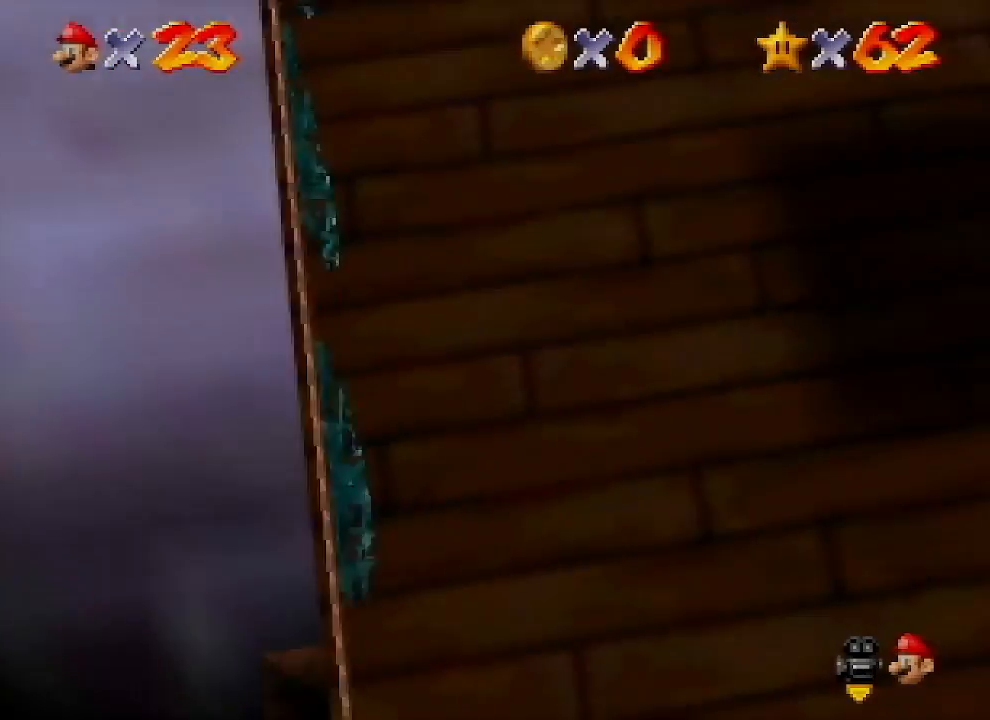
{"buttons": [], "left_stick": "up-left", "events": [[133, "left_stick", "up-right"], [367, "left_stick", "up"], [500, "left_stick", "up-left"]]}
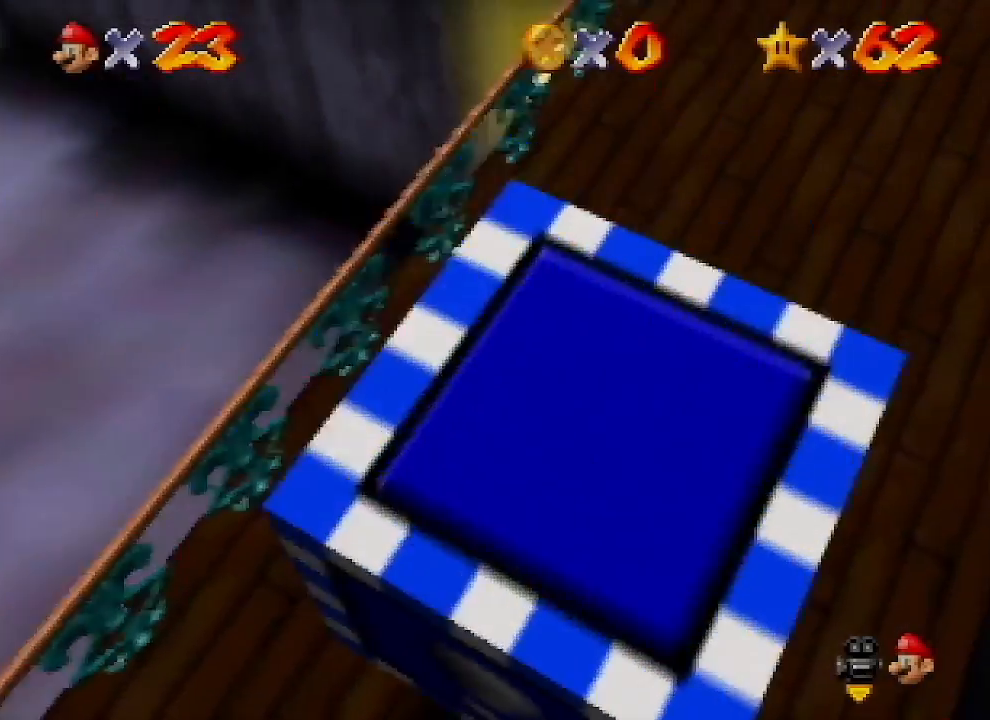
{"buttons": ["A"], "left_stick": "center", "events": [[167, "left_stick", "up"], [467, "A", "down"], [500, "left_stick", "center"]]}
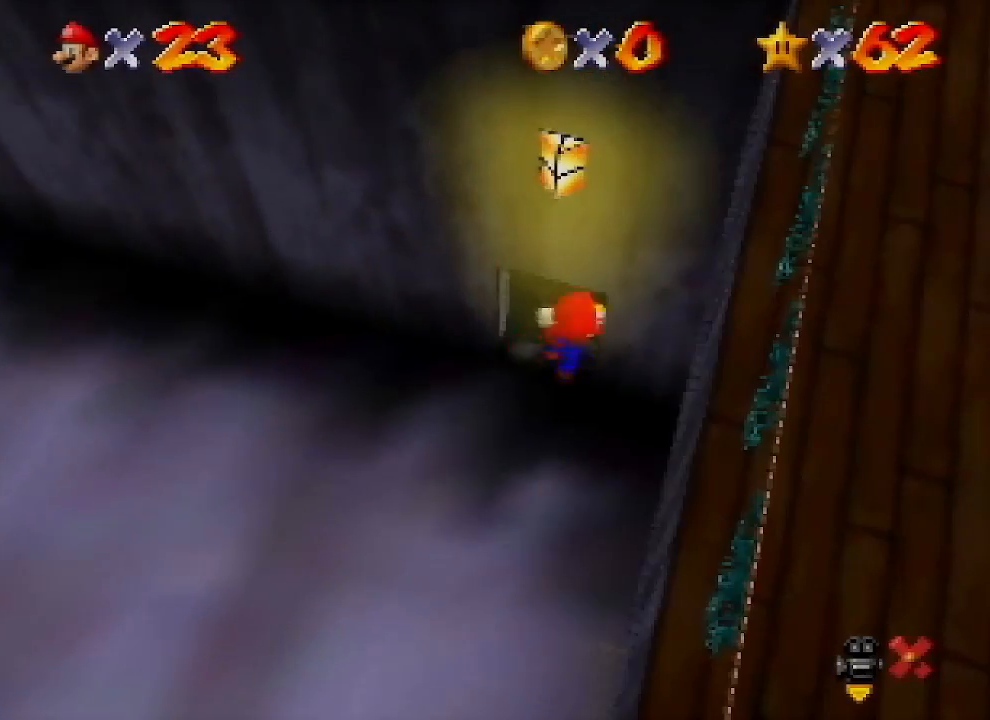
{"buttons": ["A"], "left_stick": "right", "events": [[200, "left_stick", "up-right"], [367, "left_stick", "right"]]}
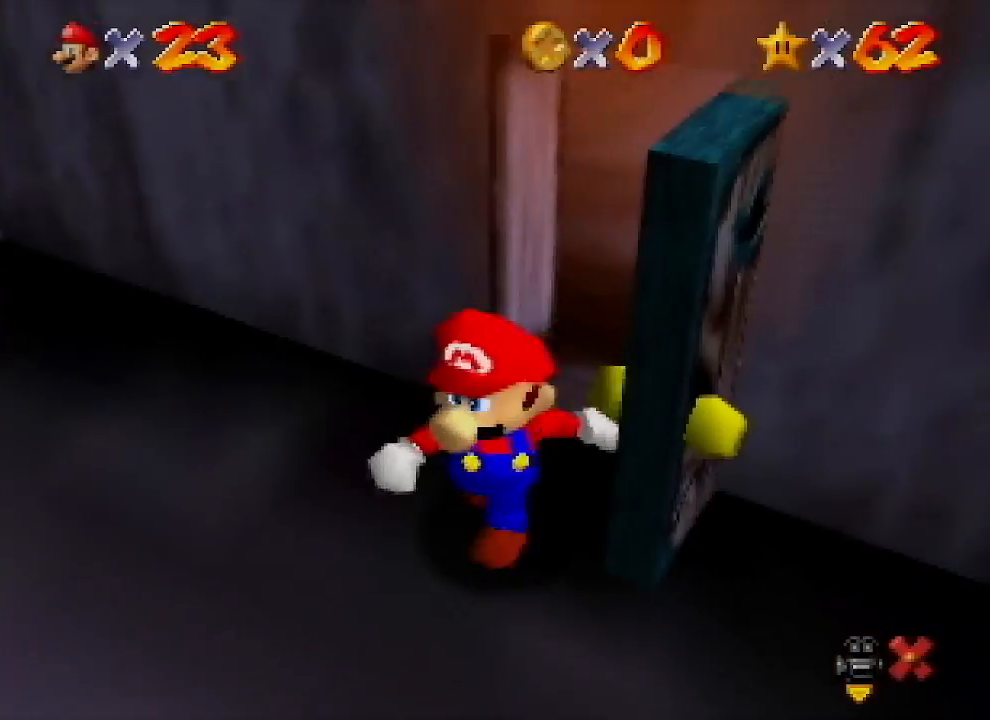
{"buttons": ["A"], "left_stick": "right", "events": []}
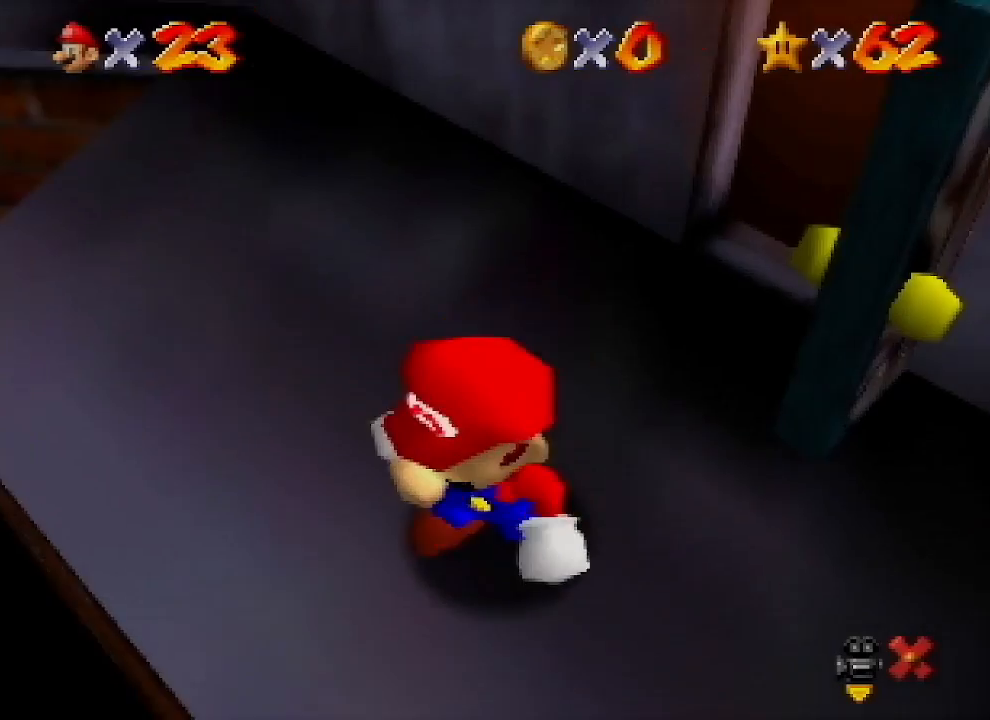
{"buttons": ["A", "B"], "left_stick": "down-left", "events": [[433, "B", "down"], [500, "left_stick", "down-left"]]}
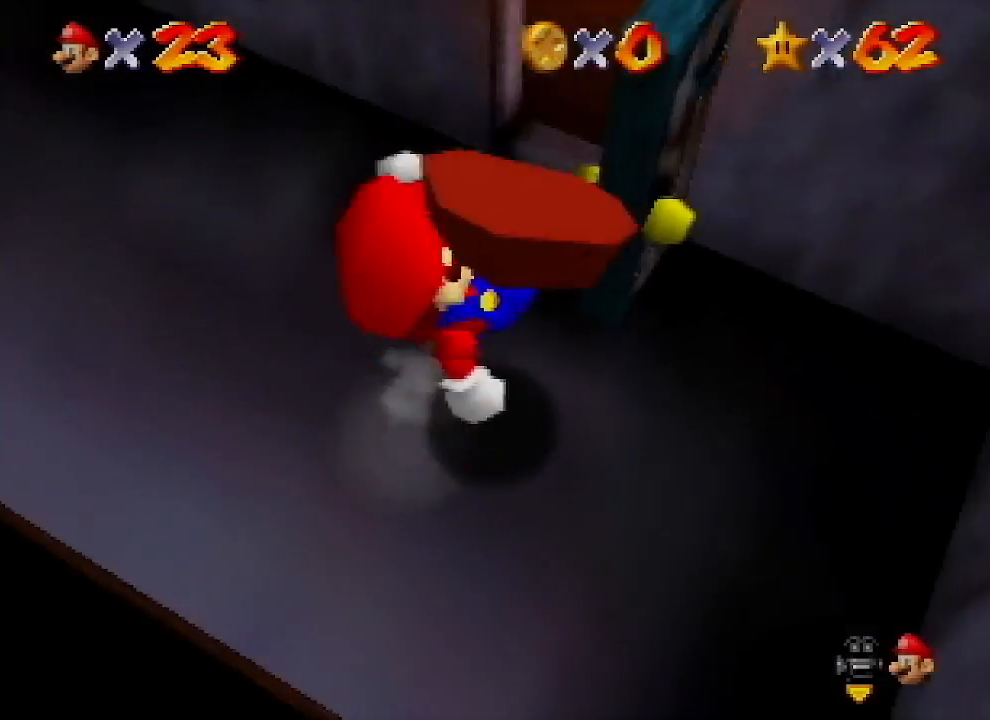
{"buttons": [], "left_stick": "down-left", "events": [[33, "A", "up"], [33, "B", "up"], [333, "A", "down"], [500, "A", "up"]]}
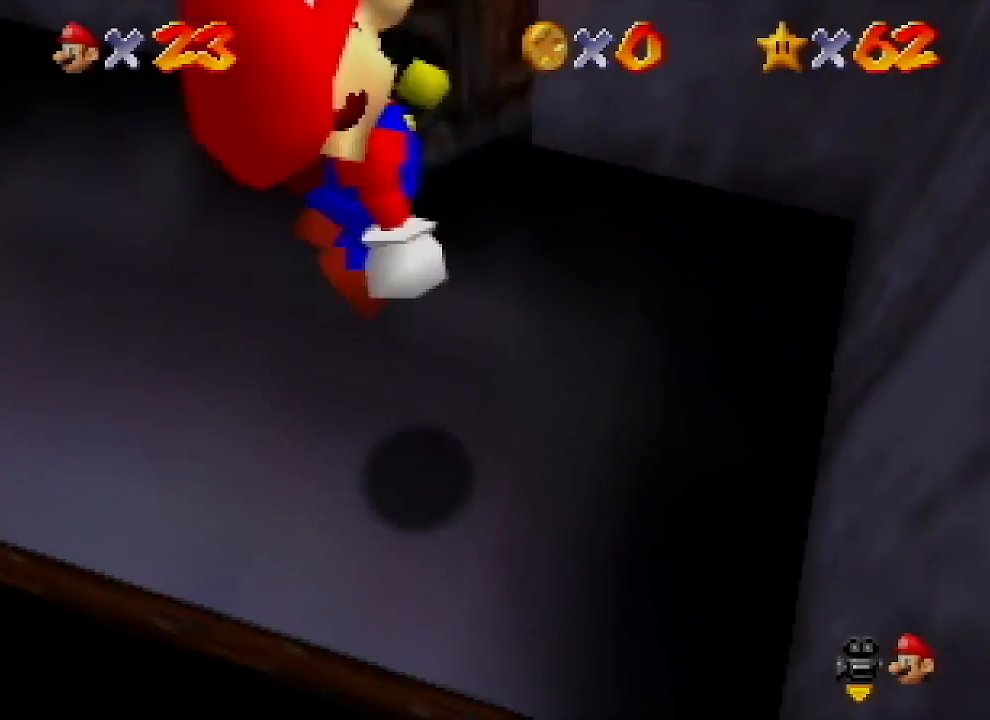
{"buttons": [], "left_stick": "down", "events": [[500, "left_stick", "down"]]}
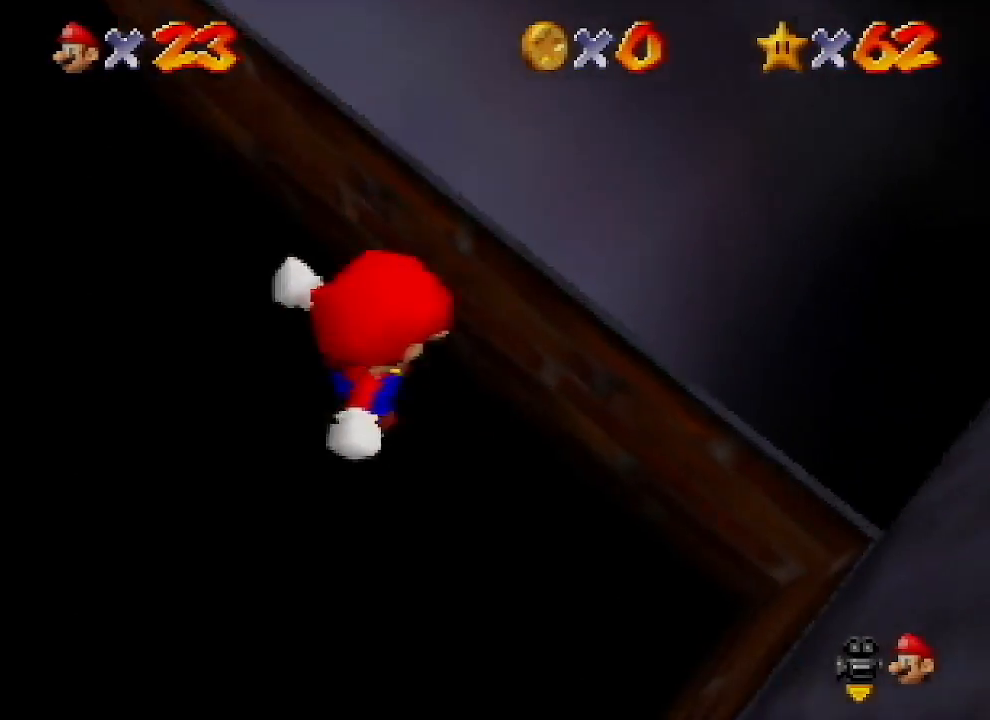
{"buttons": [], "left_stick": "up-right", "events": [[67, "left_stick", "up-right"]]}
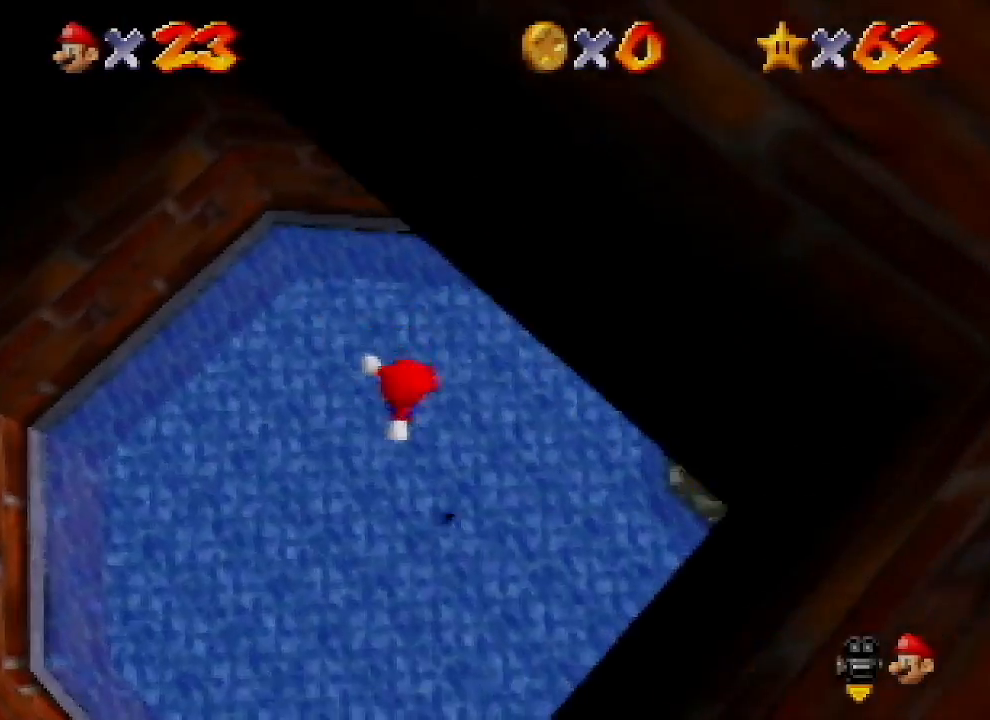
{"buttons": ["A", "B"], "left_stick": "up", "events": [[233, "left_stick", "up"], [367, "A", "down"], [400, "B", "down"]]}
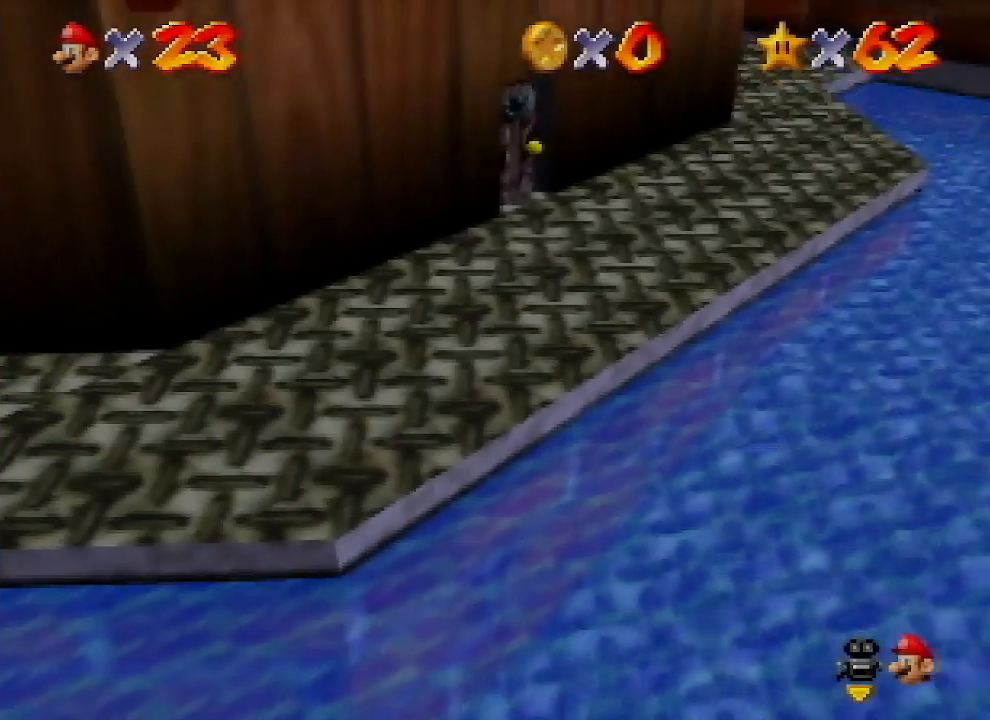
{"buttons": [], "left_stick": "up", "events": [[233, "A", "up"], [233, "B", "up"]]}
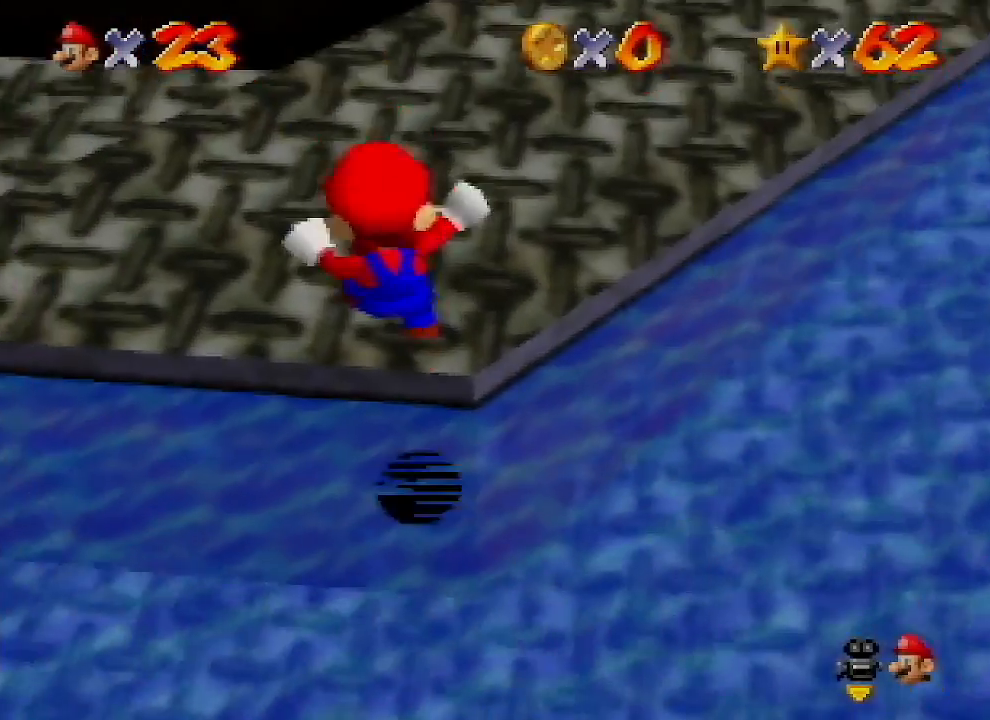
{"buttons": [], "left_stick": "up-right", "events": [[333, "left_stick", "up-right"]]}
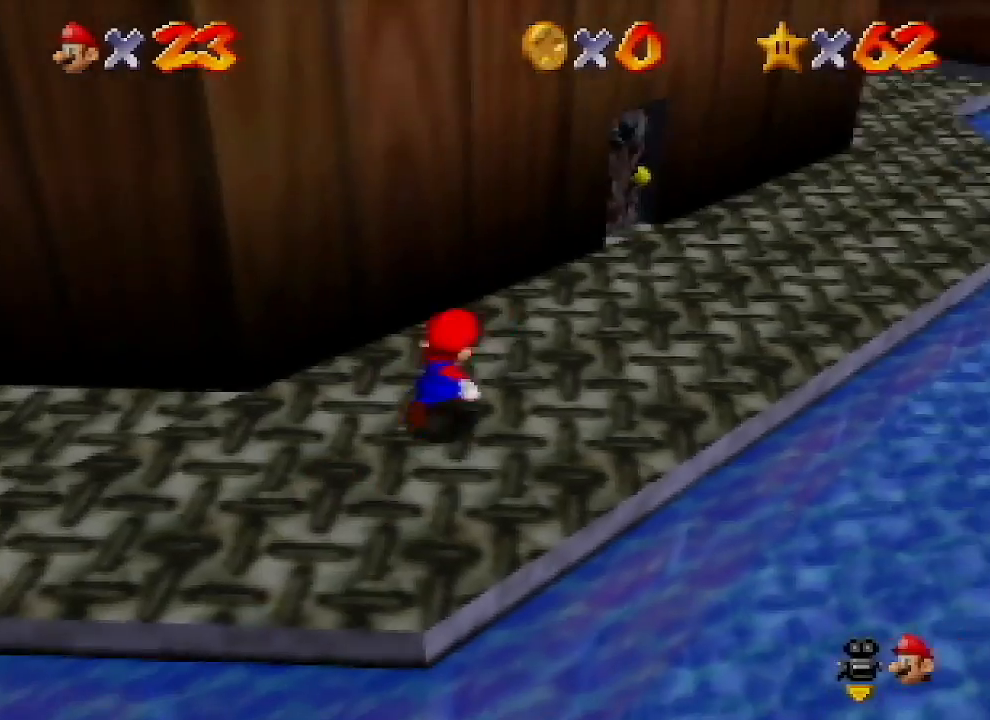
{"buttons": [], "left_stick": "up-right", "events": []}
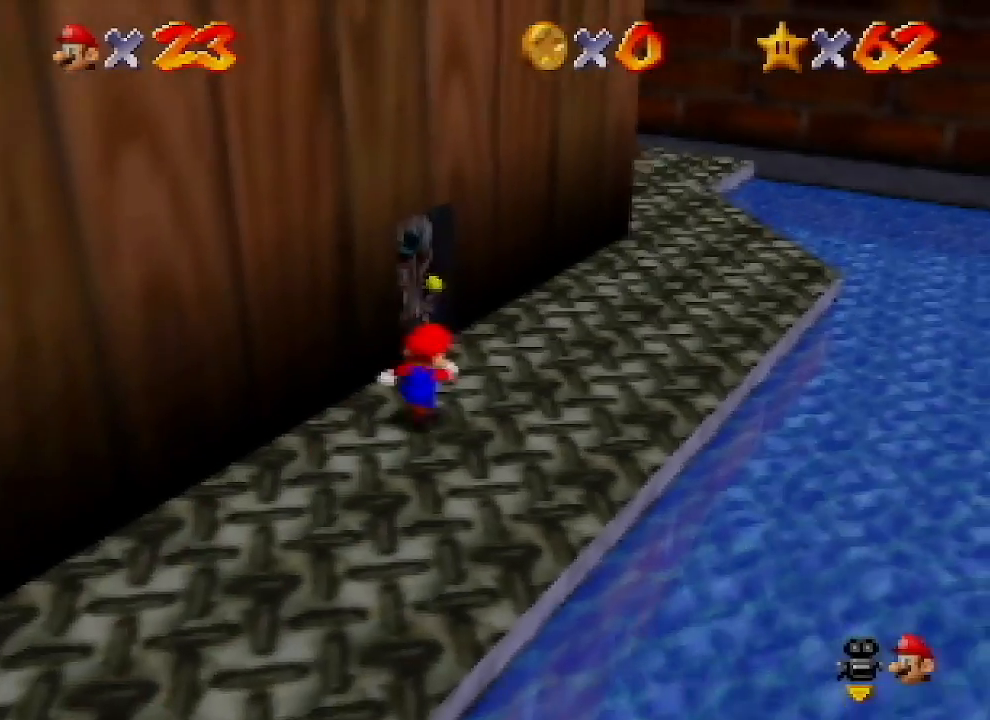
{"buttons": [], "left_stick": "center", "events": [[100, "left_stick", "up"], [467, "left_stick", "center"]]}
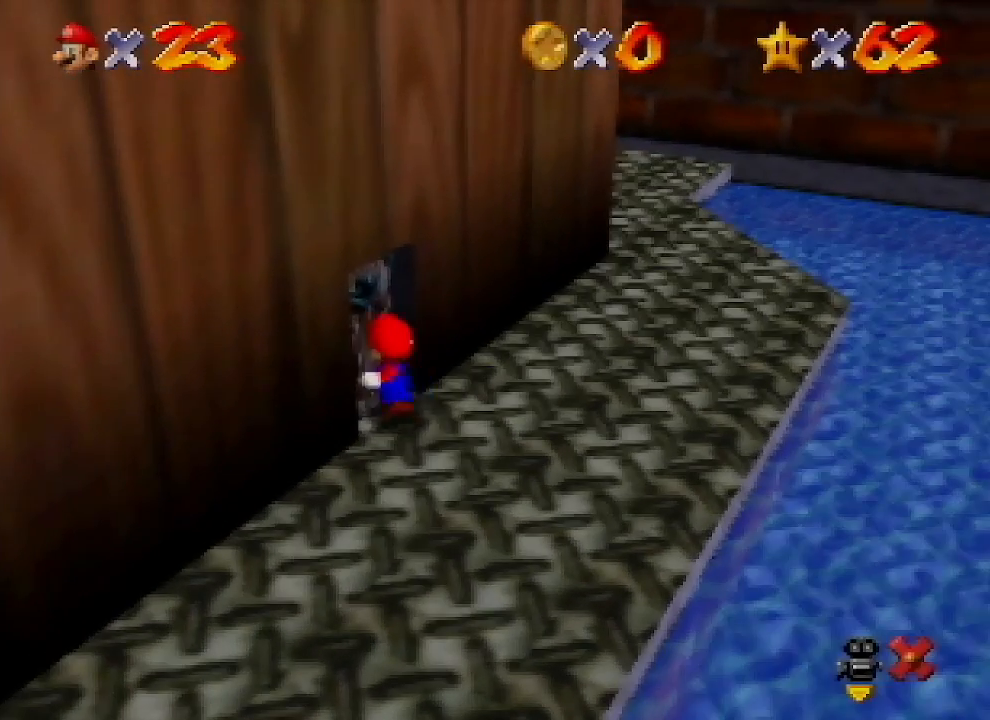
{"buttons": [], "left_stick": "down-right", "events": [[133, "left_stick", "down-right"]]}
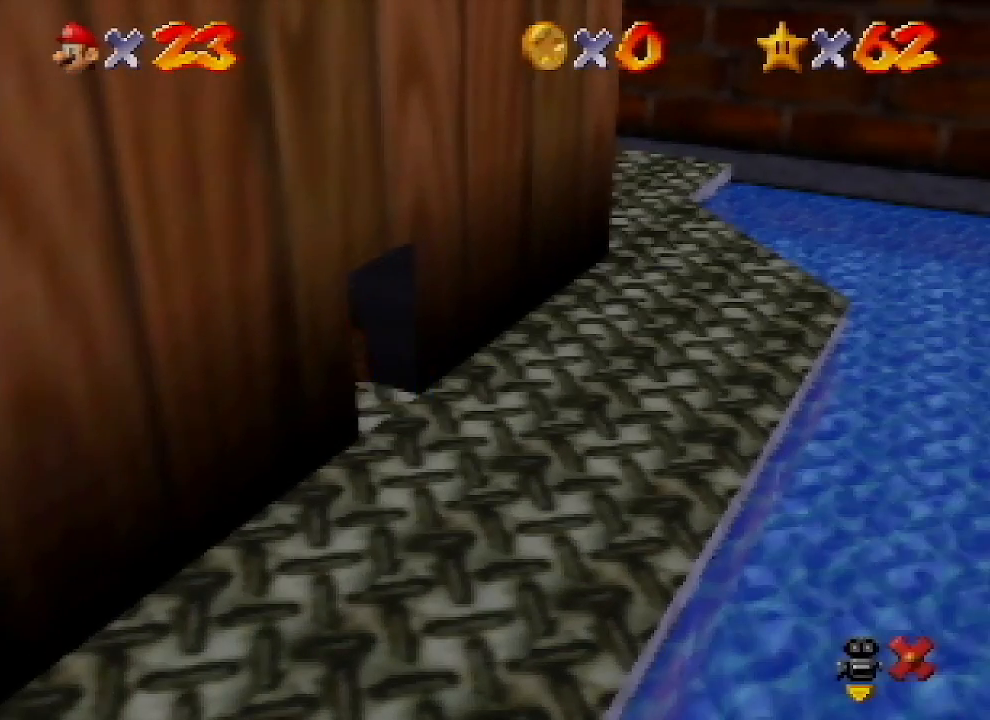
{"buttons": [], "left_stick": "down-right", "events": []}
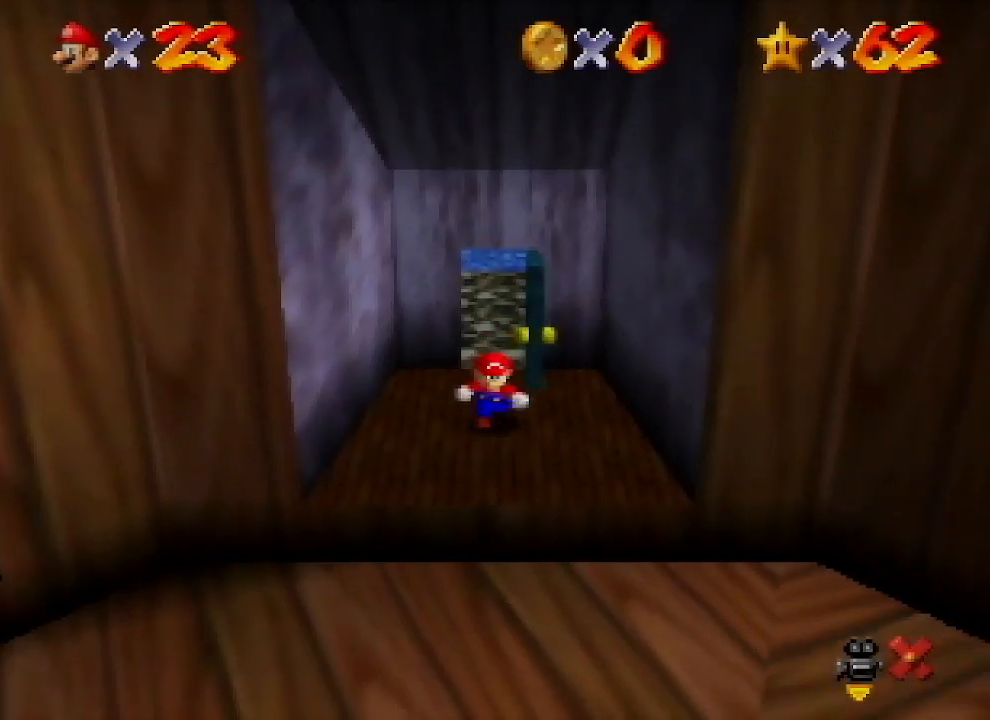
{"buttons": [], "left_stick": "down-right", "events": []}
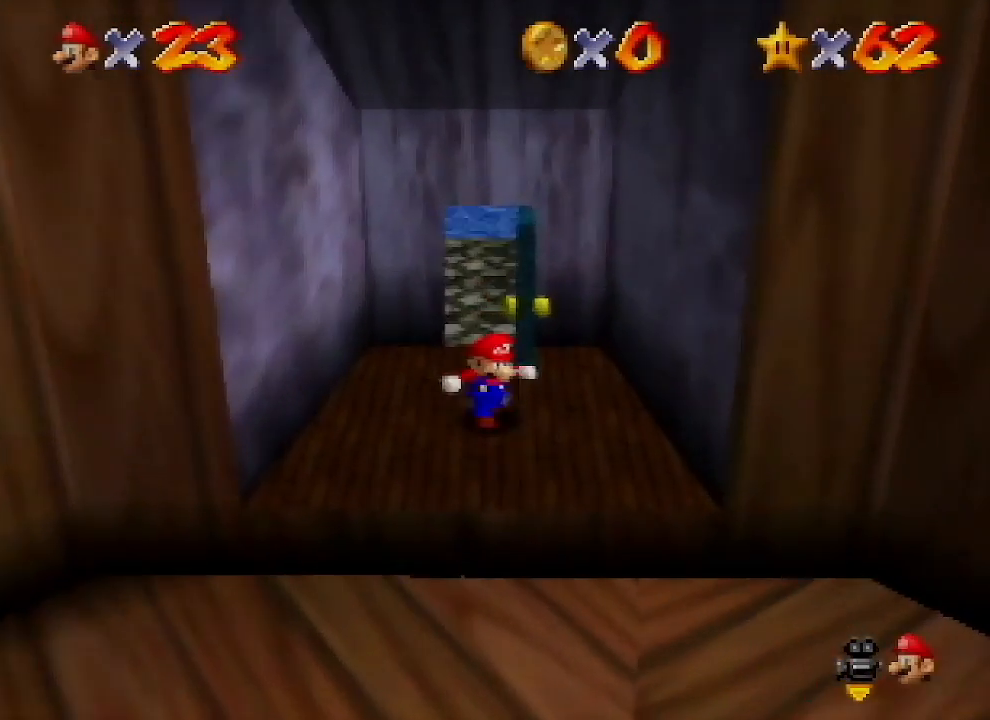
{"buttons": [], "left_stick": "down-right", "events": [[233, "Z", "down"], [267, "A", "down"], [433, "Z", "up"], [467, "A", "up"]]}
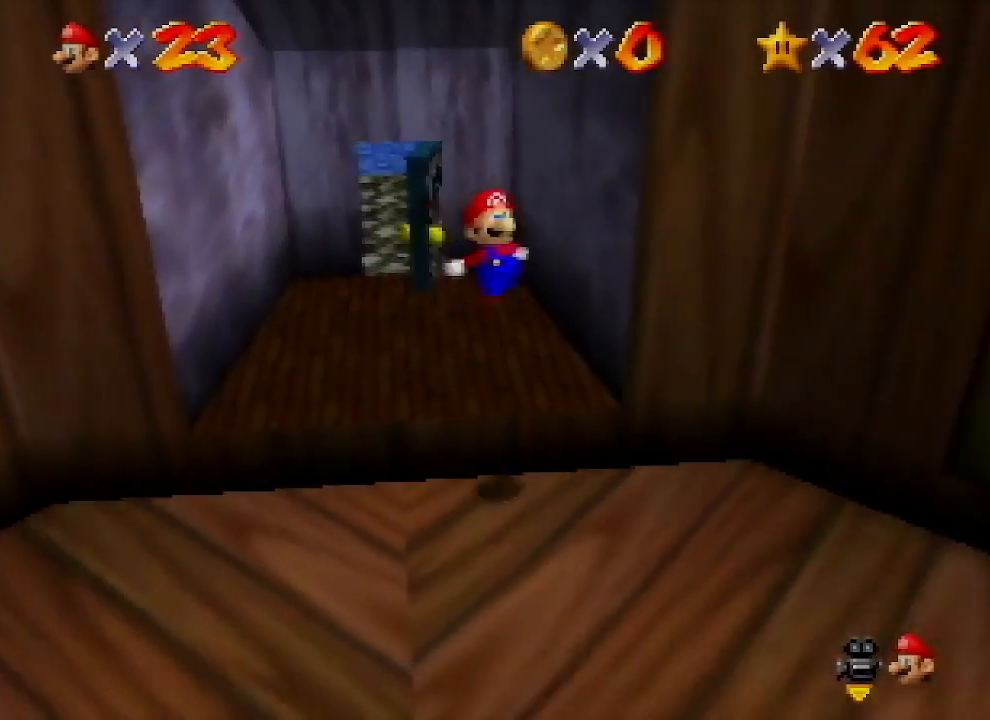
{"buttons": [], "left_stick": "down-right", "events": []}
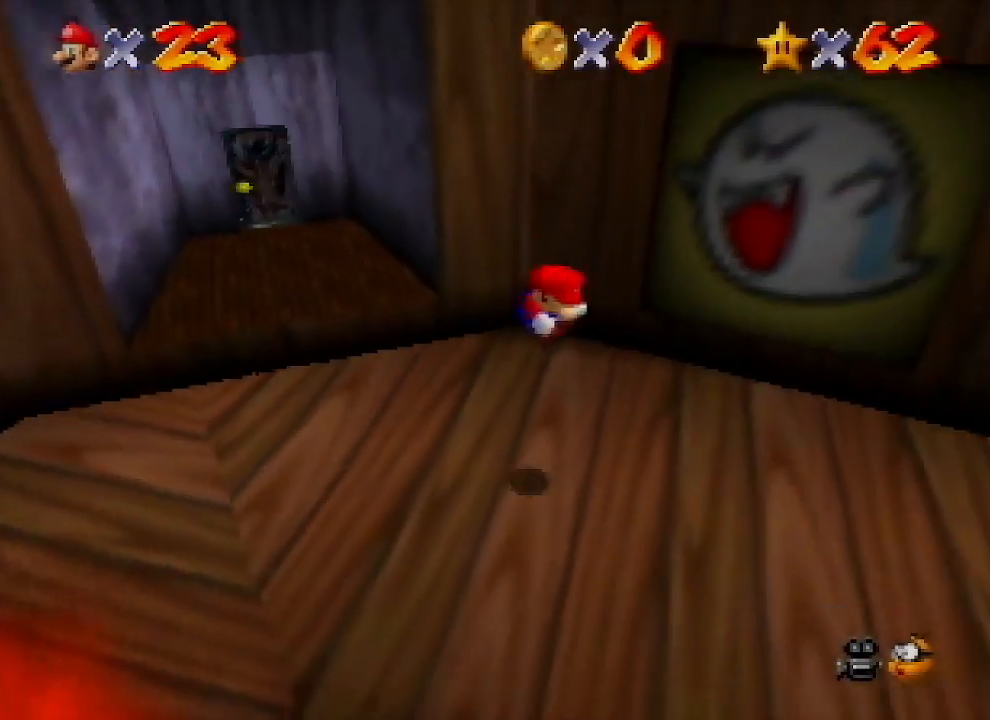
{"buttons": [], "left_stick": "down-right", "events": []}
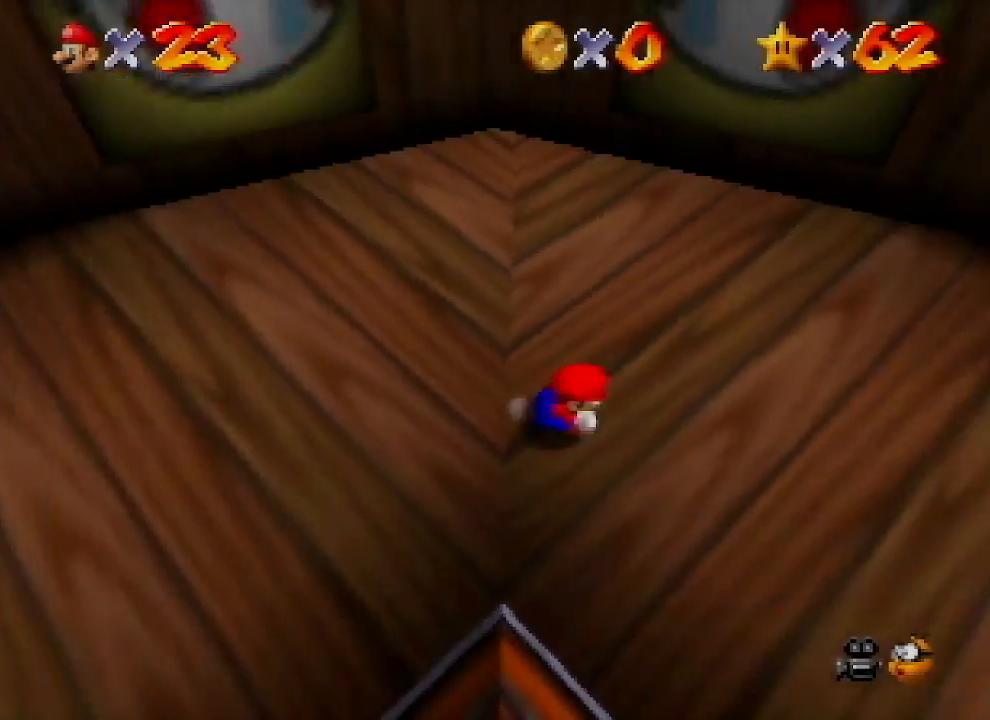
{"buttons": [], "left_stick": "down-right", "events": []}
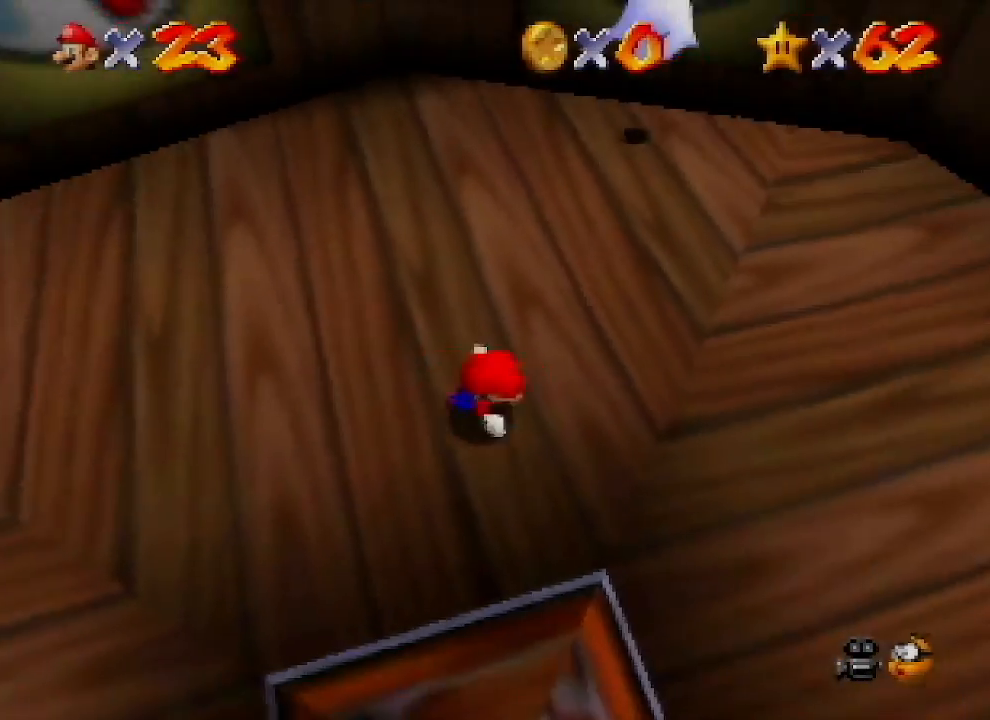
{"buttons": [], "left_stick": "up", "events": [[100, "left_stick", "right"], [400, "left_stick", "up"]]}
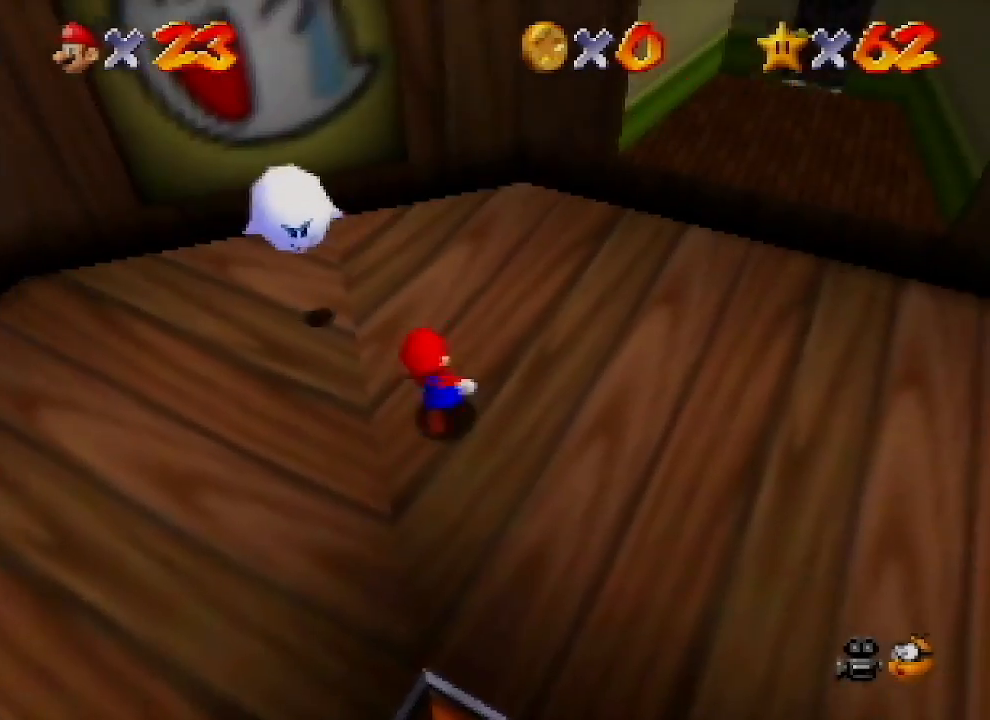
{"buttons": [], "left_stick": "center", "events": [[200, "A", "down"], [200, "Z", "down"], [300, "A", "up"], [367, "Z", "up"], [367, "left_stick", "center"]]}
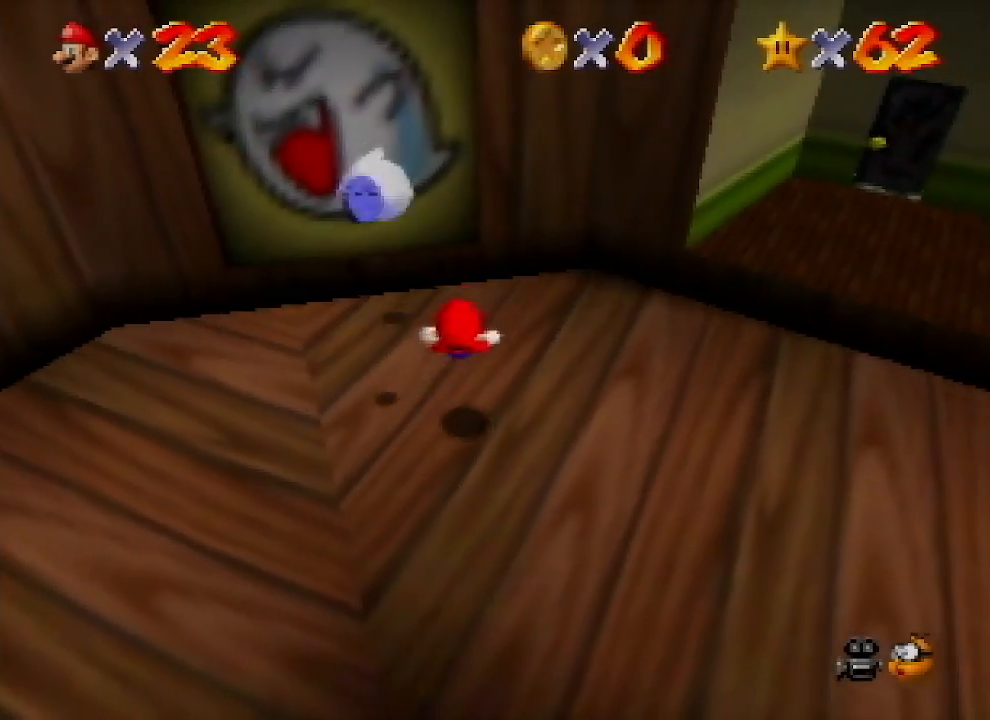
{"buttons": [], "left_stick": "up", "events": [[367, "left_stick", "up"]]}
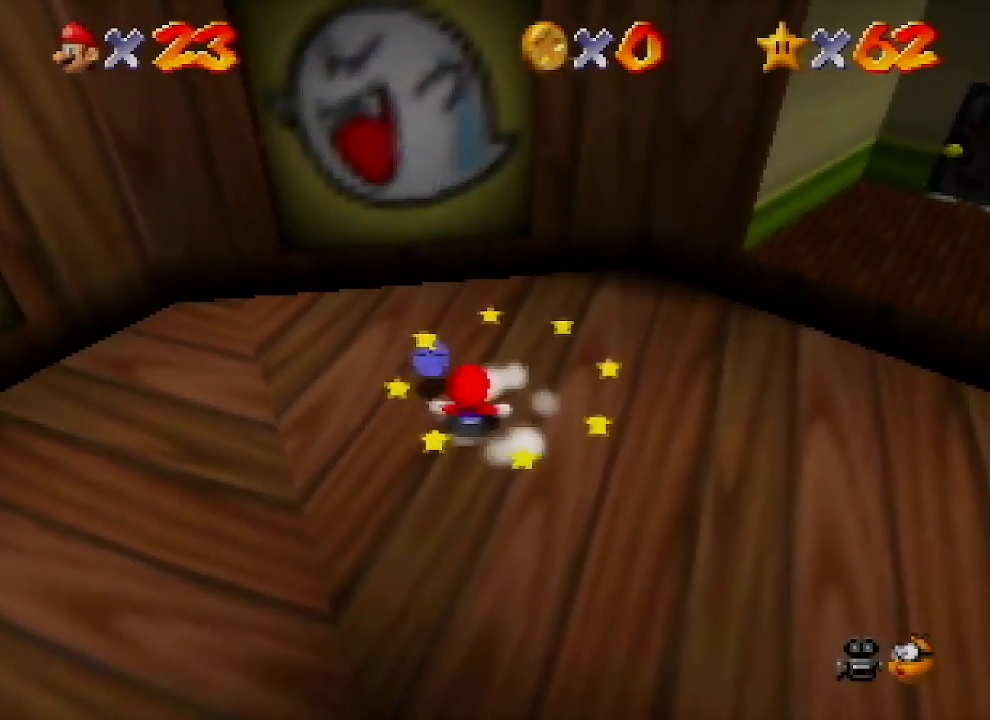
{"buttons": [], "left_stick": "center", "events": [[100, "left_stick", "center"], [200, "A", "down"], [233, "B", "down"], [267, "left_stick", "right"], [333, "A", "up"], [333, "B", "up"], [500, "left_stick", "center"]]}
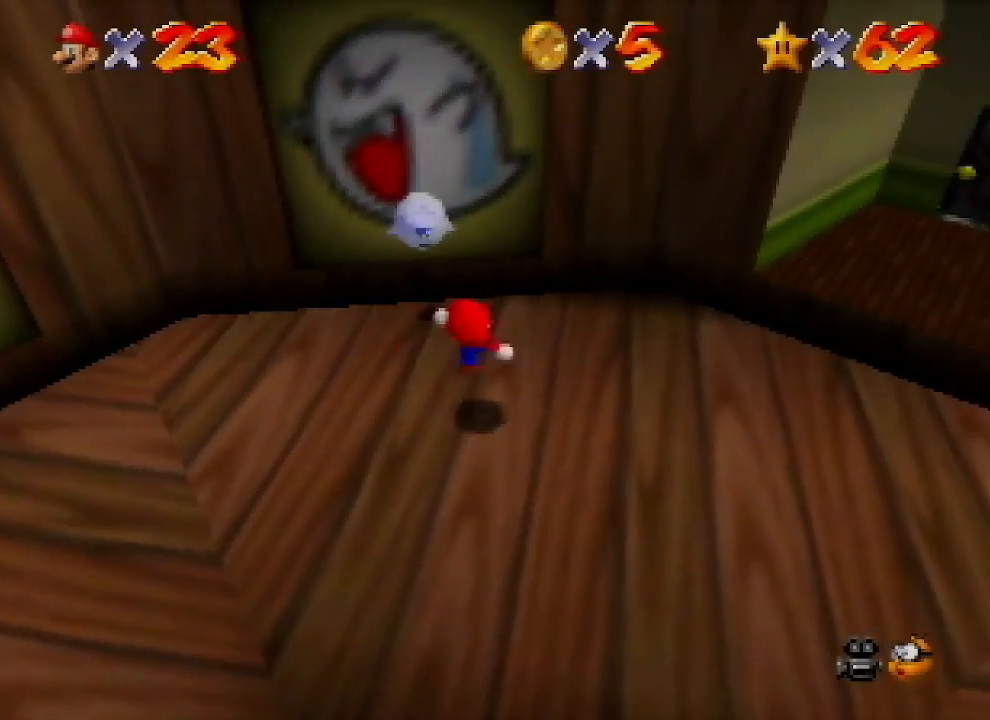
{"buttons": [], "left_stick": "center", "events": [[200, "A", "down"], [267, "left_stick", "right"], [300, "A", "up"], [467, "left_stick", "center"]]}